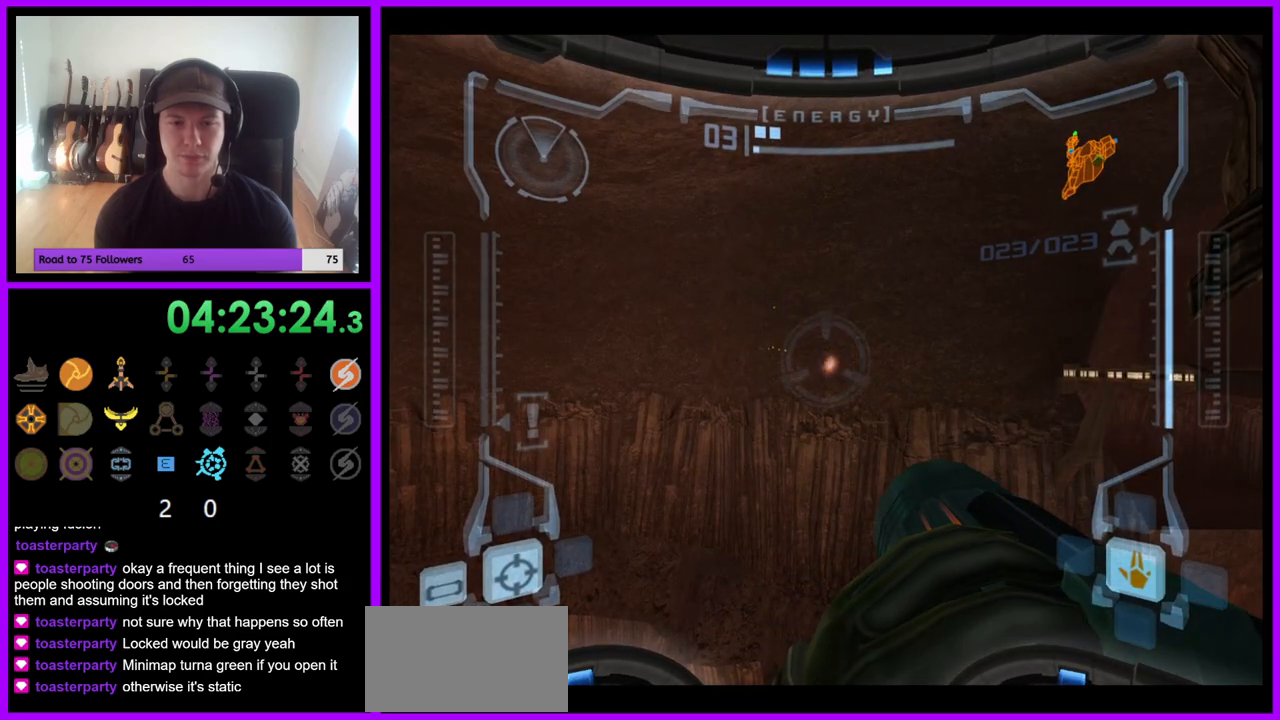
Gameplay with a controller (Nintendo layout); each line is a JSON object with the inputs held at the frame after it. "events" lists button and stick changes between this image and that frame as [ms after this image, input, new state], when the widget could be followed in between. Not read: L3 R3.
{"buttons": ["R1"], "left_stick": "center", "right_stick": "center", "events": []}
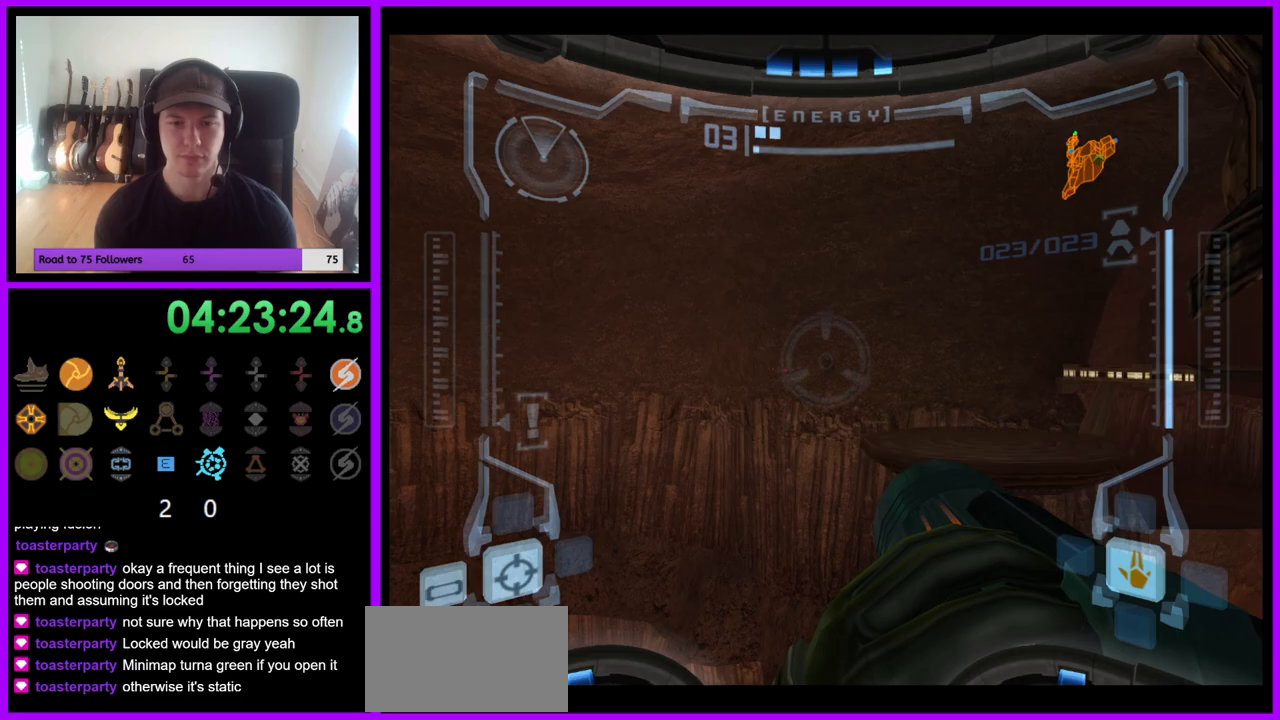
{"buttons": ["R1"], "left_stick": "left", "right_stick": "center", "events": [[100, "left_stick", "left"]]}
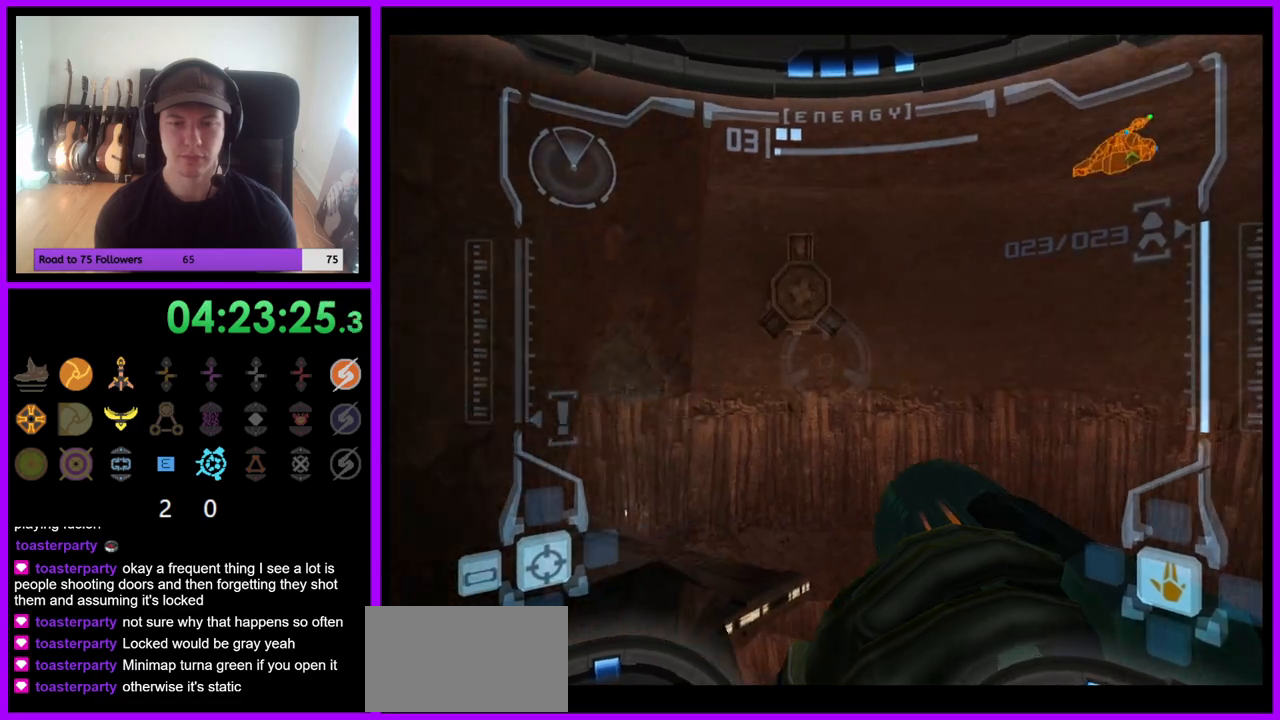
{"buttons": ["R1"], "left_stick": "down", "right_stick": "center", "events": [[400, "left_stick", "down"]]}
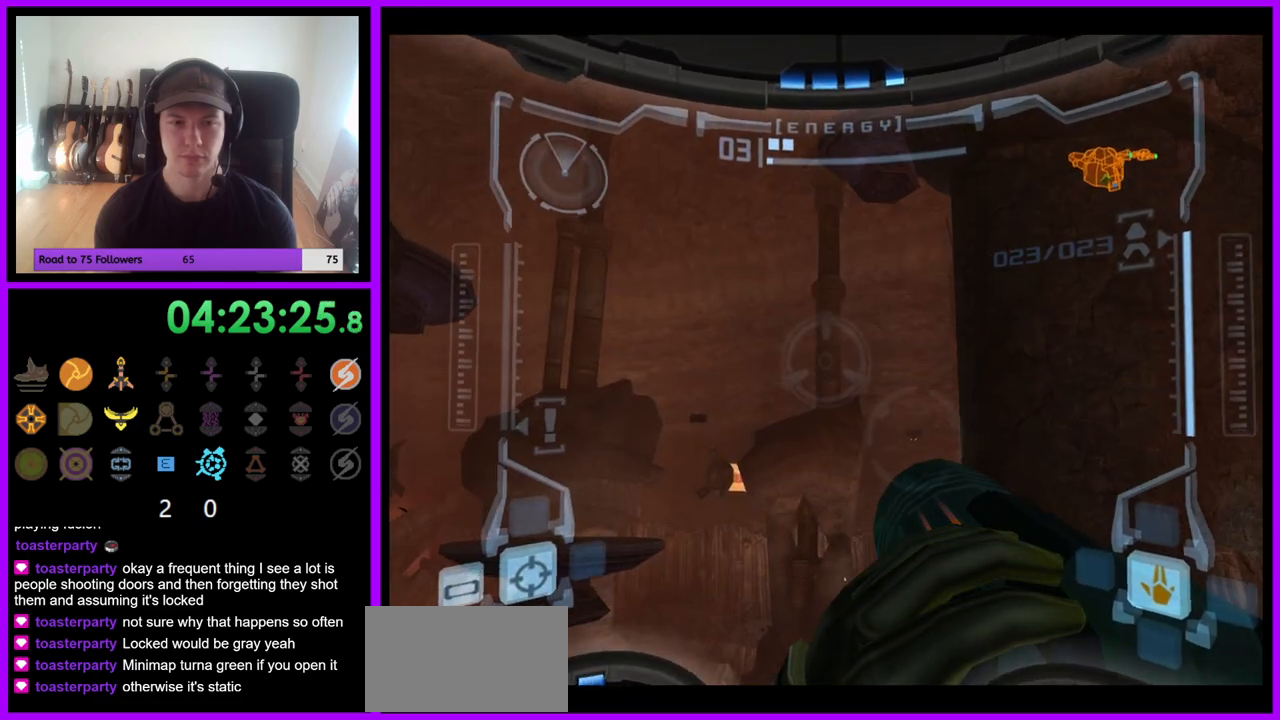
{"buttons": ["L1"], "left_stick": "center", "right_stick": "center", "events": [[33, "left_stick", "center"], [83, "L1", "down"], [100, "R1", "up"]]}
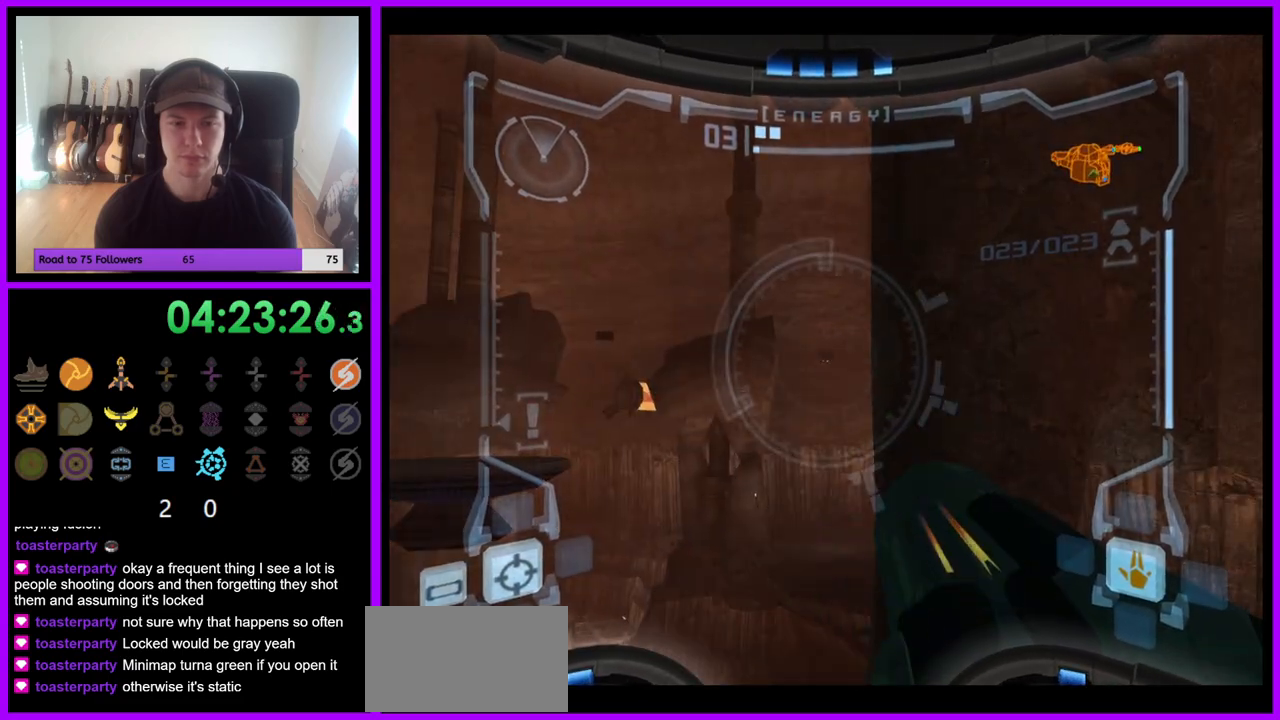
{"buttons": ["L1"], "left_stick": "center", "right_stick": "center", "events": []}
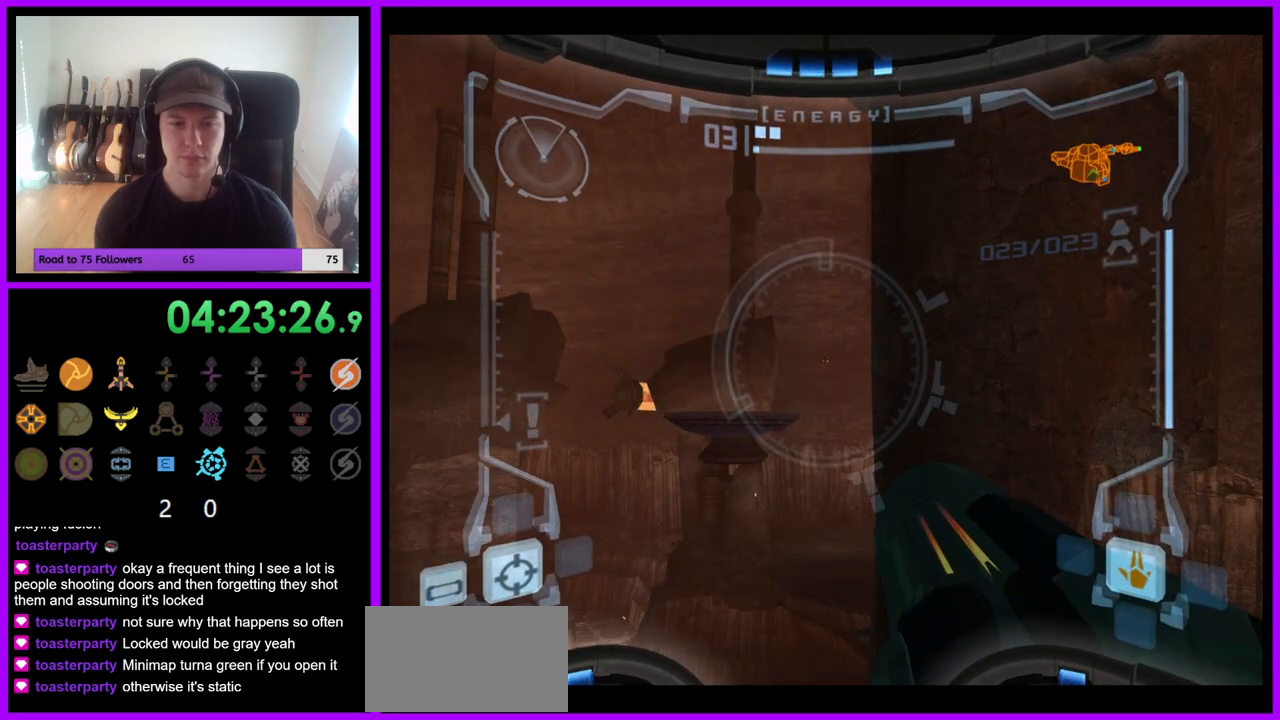
{"buttons": ["L1"], "left_stick": "center", "right_stick": "center", "events": []}
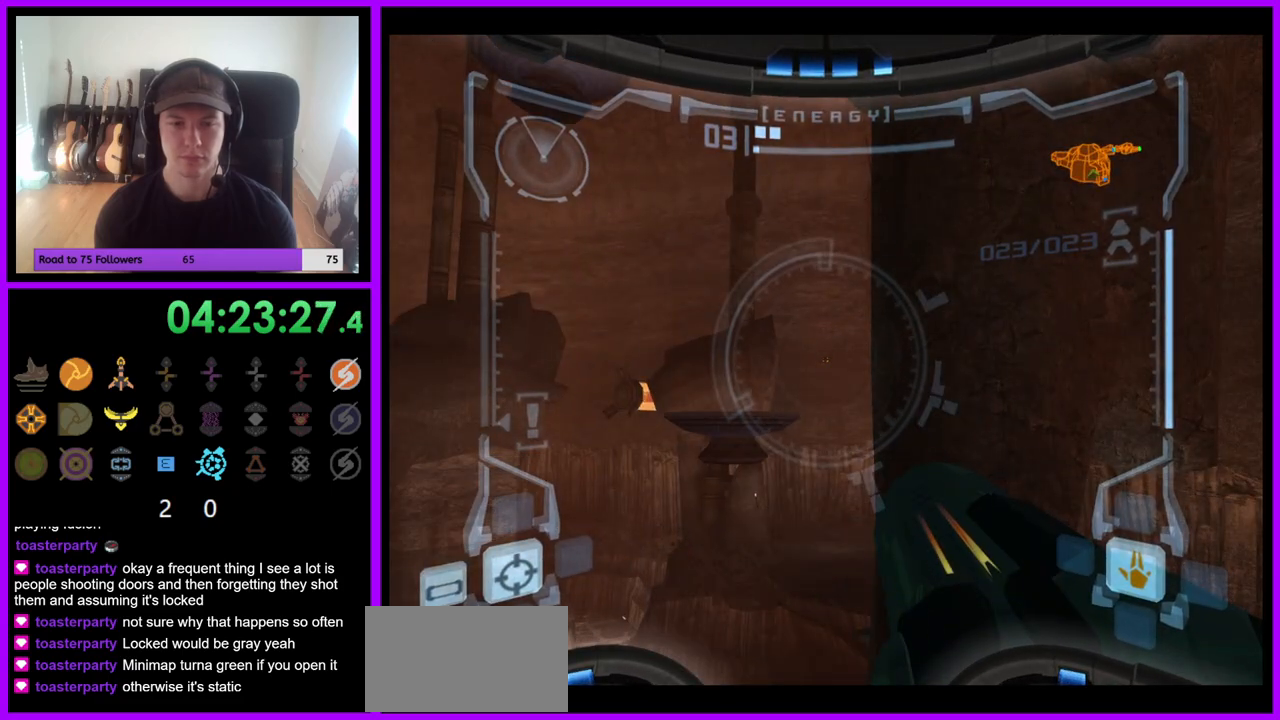
{"buttons": ["L1"], "left_stick": "center", "right_stick": "center", "events": []}
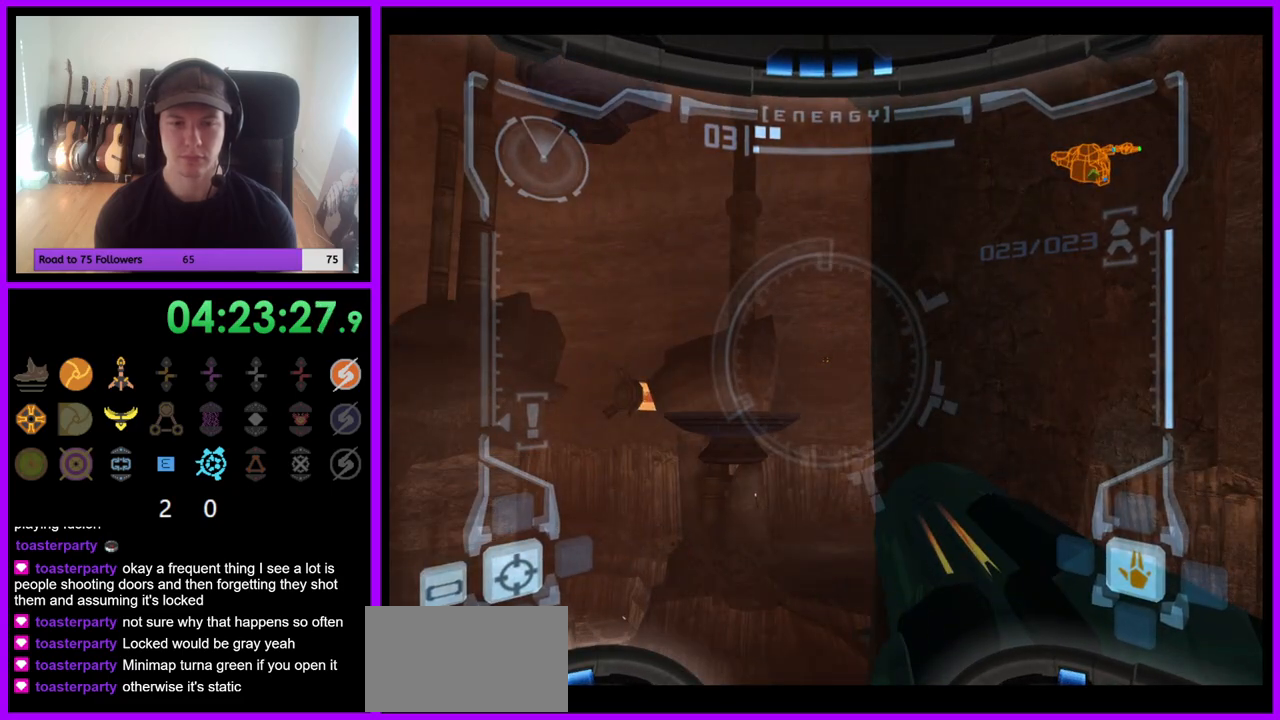
{"buttons": ["L1"], "left_stick": "center", "right_stick": "center", "events": []}
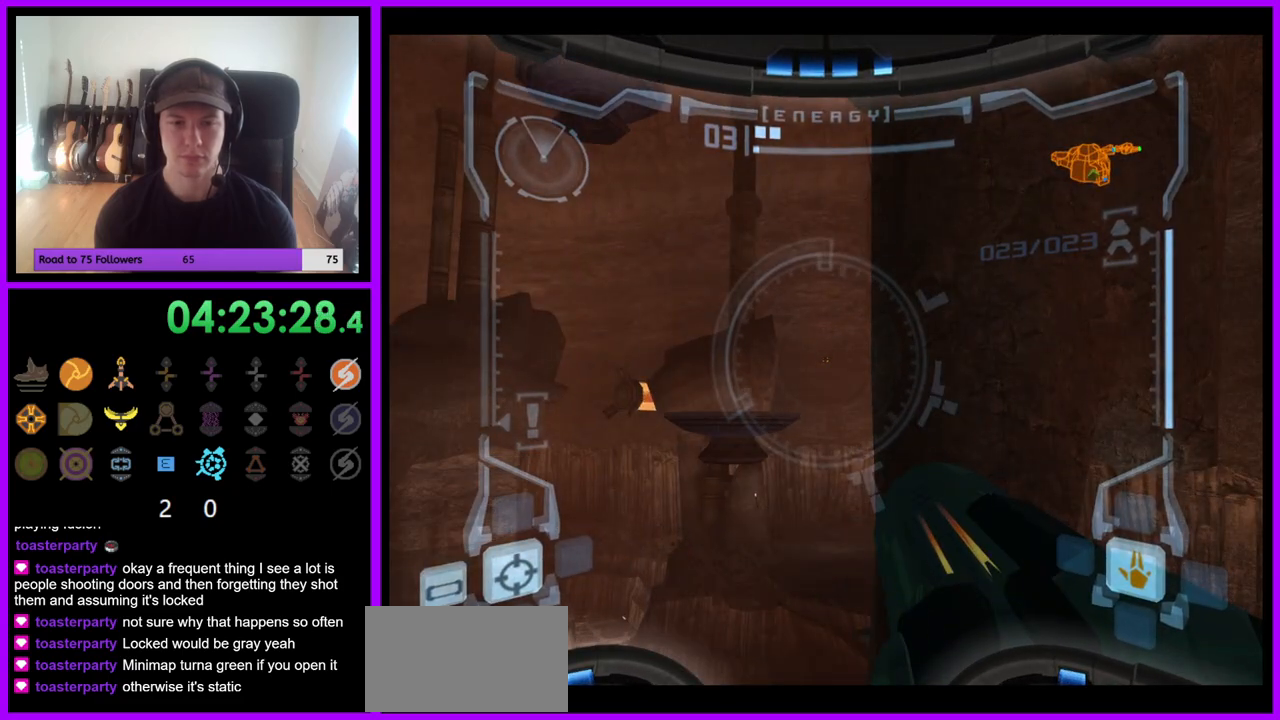
{"buttons": [], "left_stick": "down-right", "right_stick": "center", "events": [[217, "left_stick", "right"], [250, "B", "down"], [267, "B", "up"], [367, "L1", "up"], [450, "left_stick", "down-right"]]}
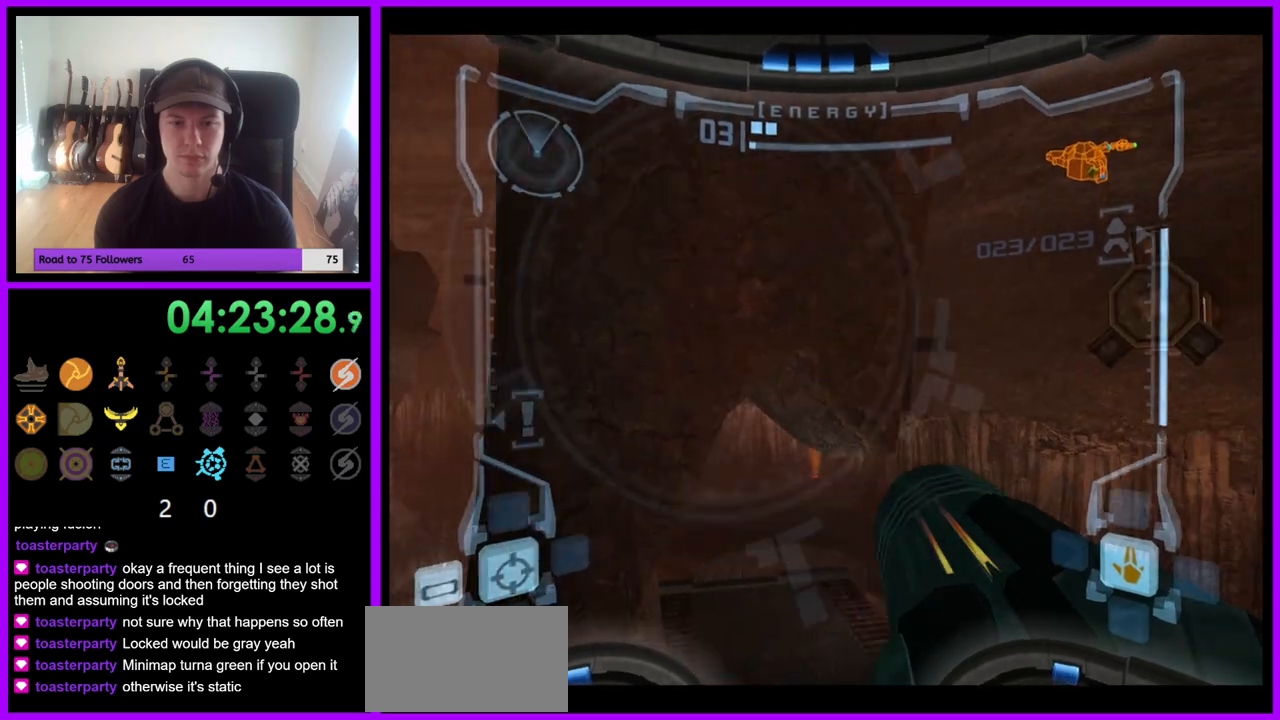
{"buttons": [], "left_stick": "down", "right_stick": "center", "events": [[17, "left_stick", "down"]]}
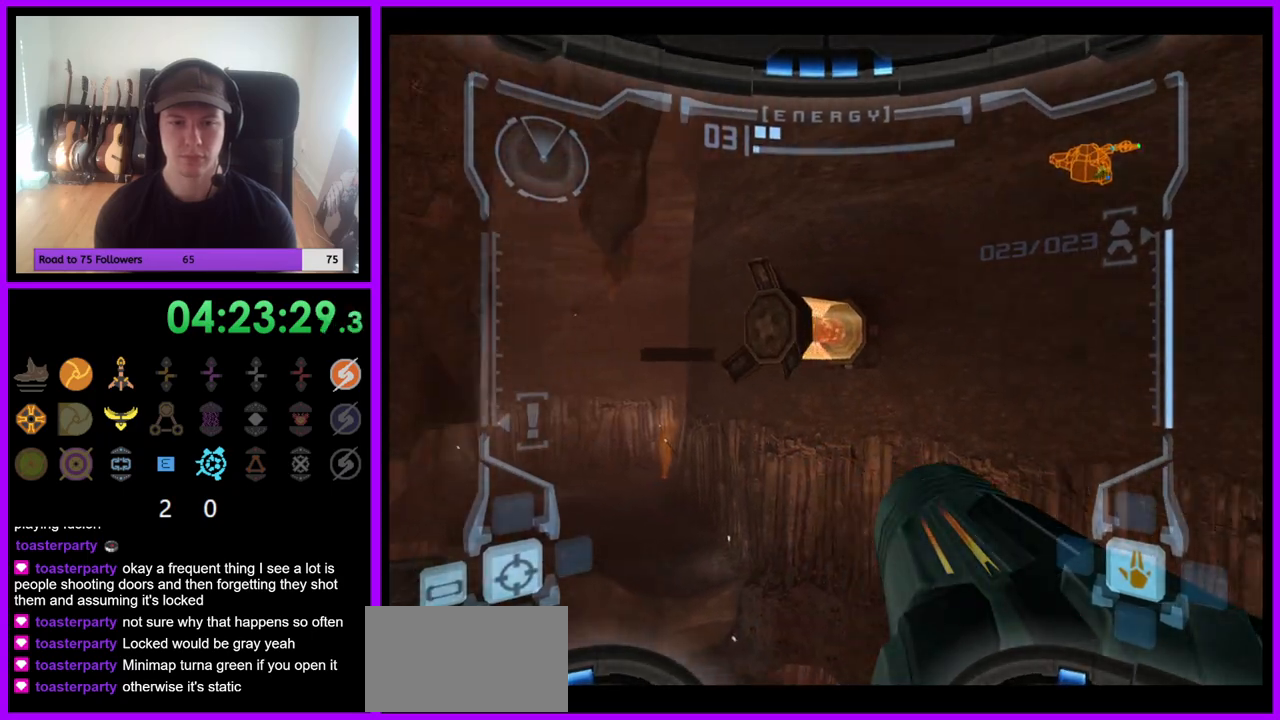
{"buttons": ["L1"], "left_stick": "down", "right_stick": "center", "events": [[400, "L1", "down"], [433, "B", "down"], [500, "B", "up"]]}
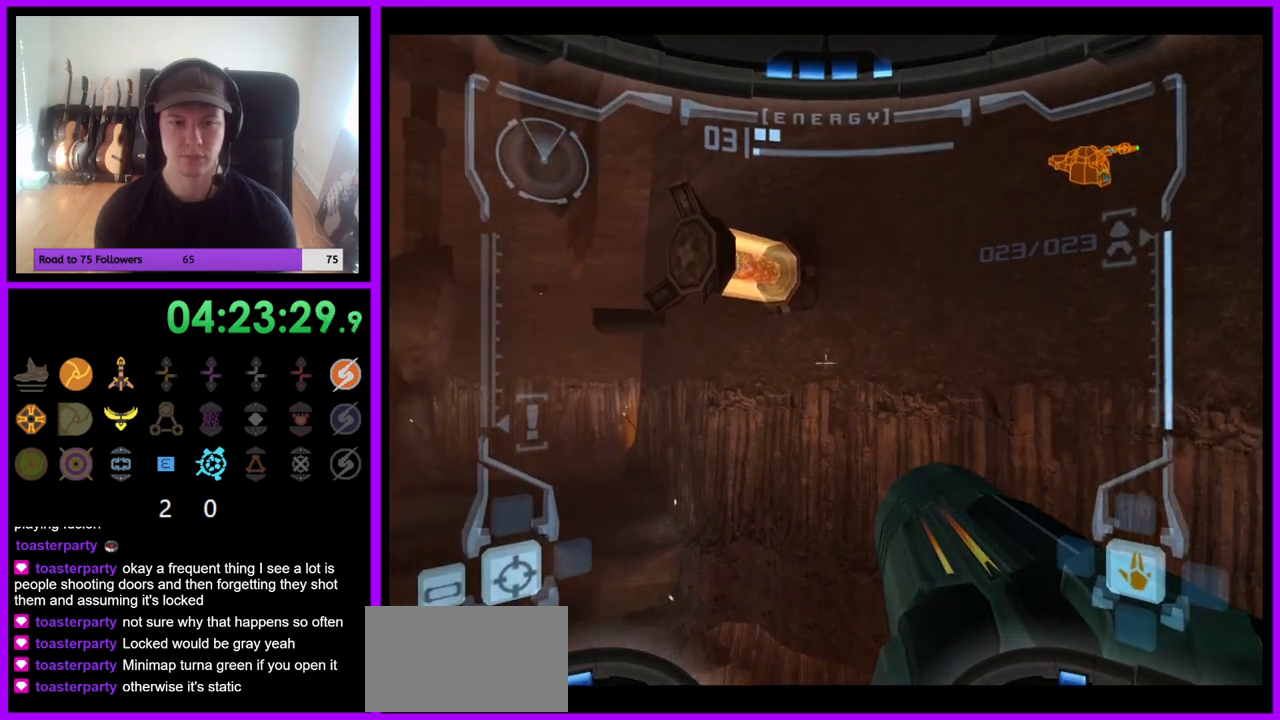
{"buttons": [], "left_stick": "up", "right_stick": "center", "events": [[117, "L1", "up"], [200, "left_stick", "left"], [267, "left_stick", "up-left"], [433, "left_stick", "up"]]}
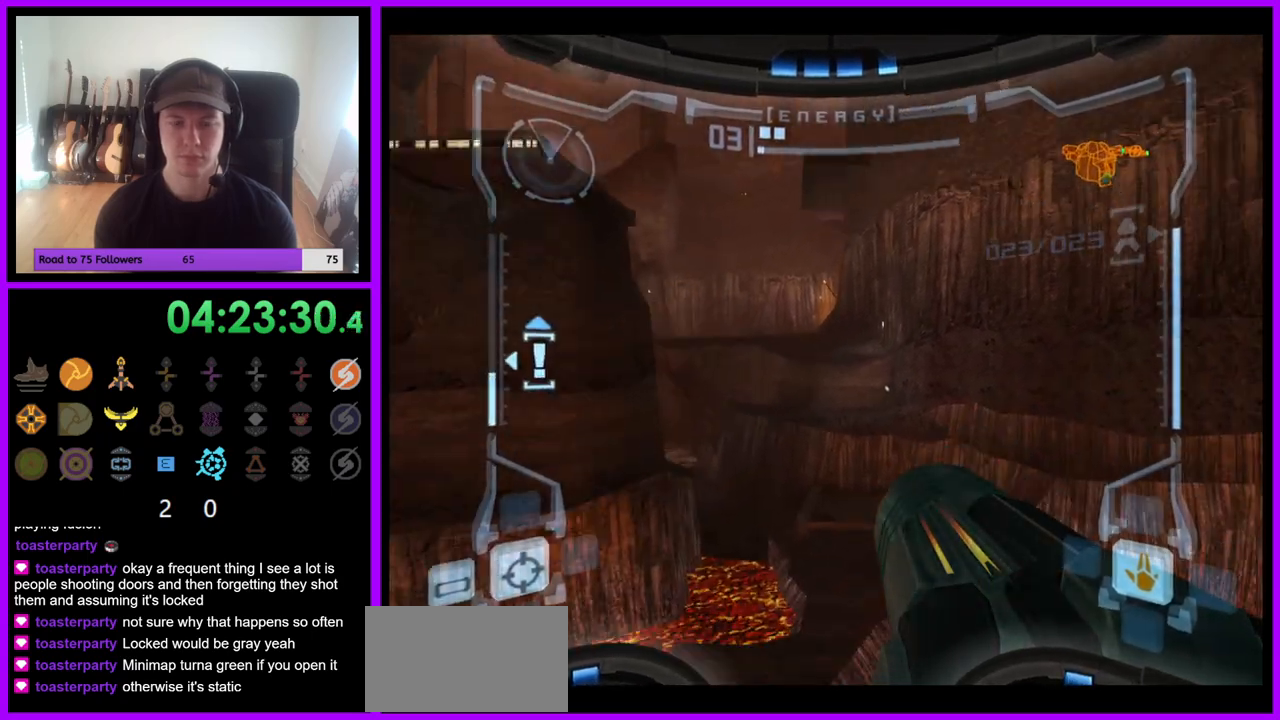
{"buttons": ["L1"], "left_stick": "up", "right_stick": "center", "events": [[383, "L1", "down"], [417, "B", "down"], [500, "B", "up"]]}
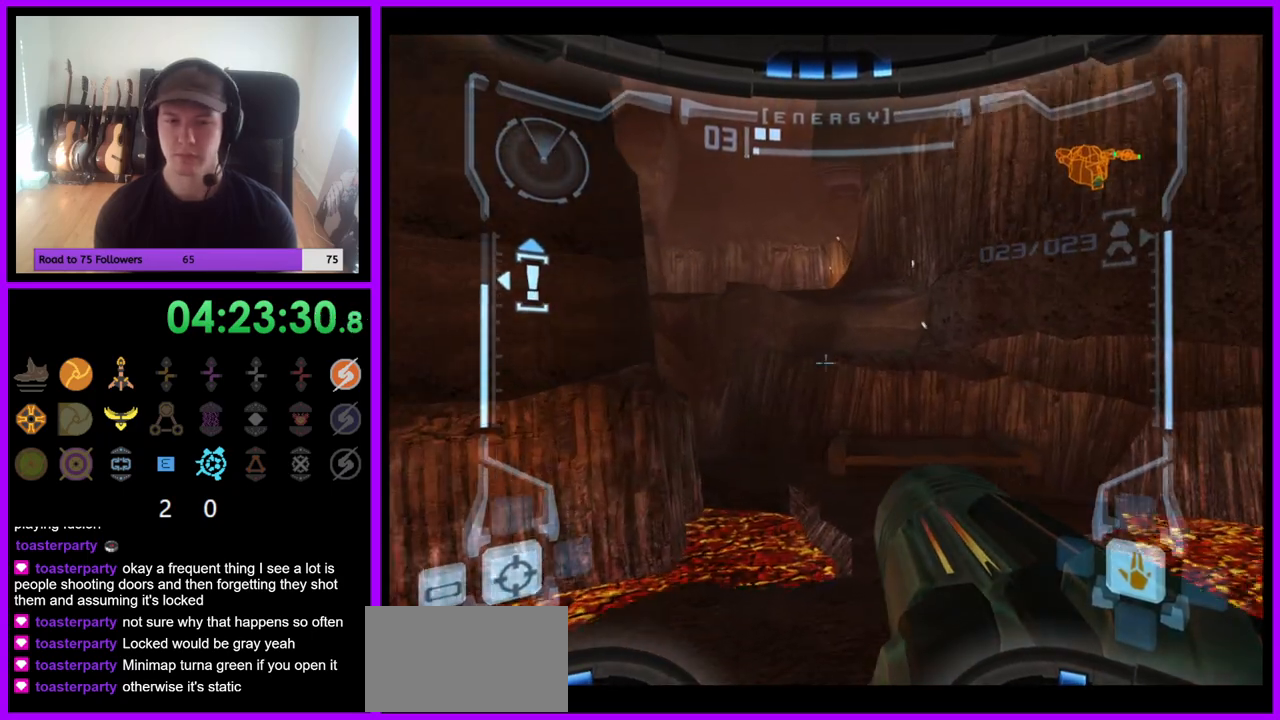
{"buttons": ["L1"], "left_stick": "up-right", "right_stick": "center", "events": [[150, "B", "down"], [250, "B", "up"], [333, "left_stick", "up-right"], [350, "B", "down"], [417, "B", "up"]]}
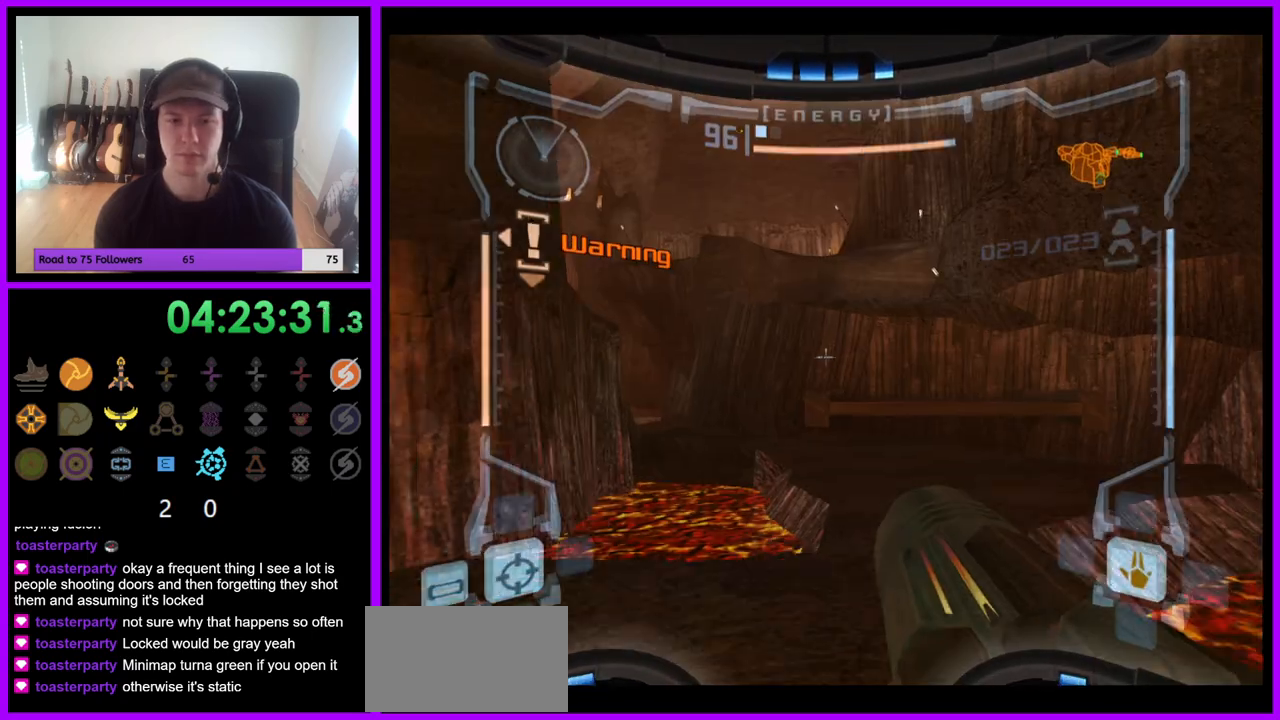
{"buttons": ["L1"], "left_stick": "up-right", "right_stick": "center", "events": [[300, "left_stick", "up"], [467, "left_stick", "up-right"]]}
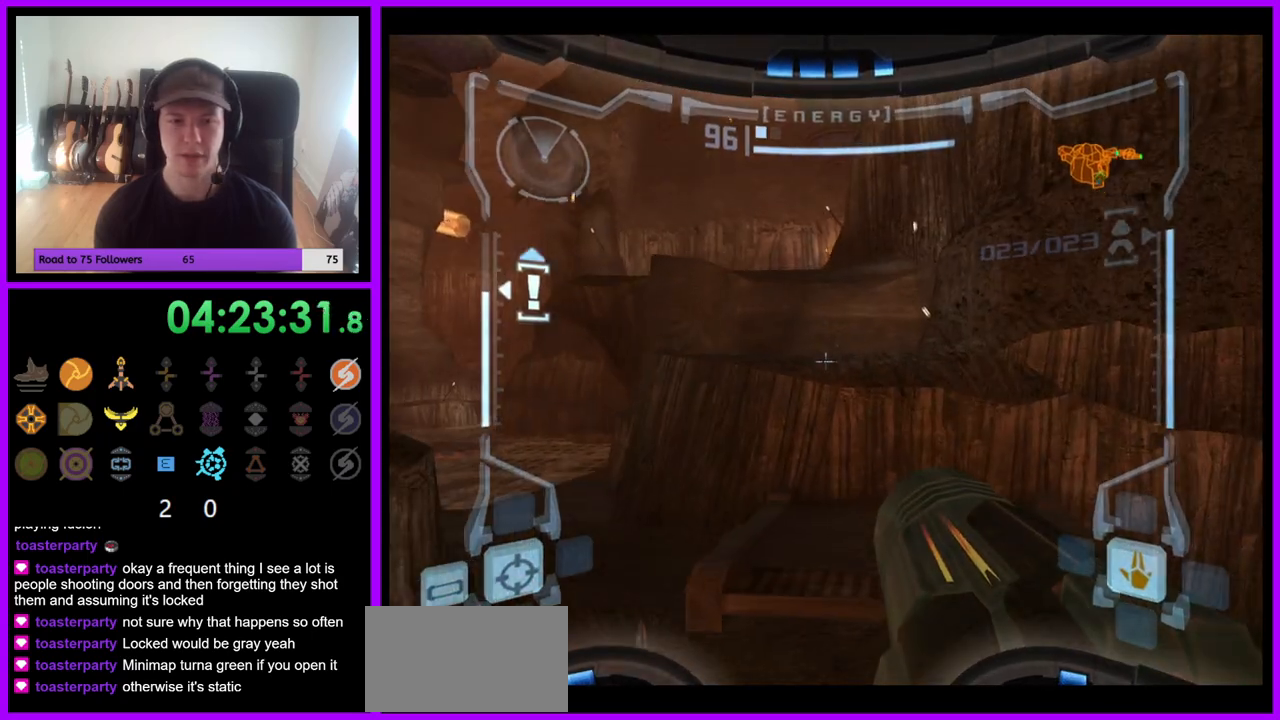
{"buttons": ["L1"], "left_stick": "up", "right_stick": "center", "events": [[133, "left_stick", "up"], [333, "B", "down"], [417, "B", "up"]]}